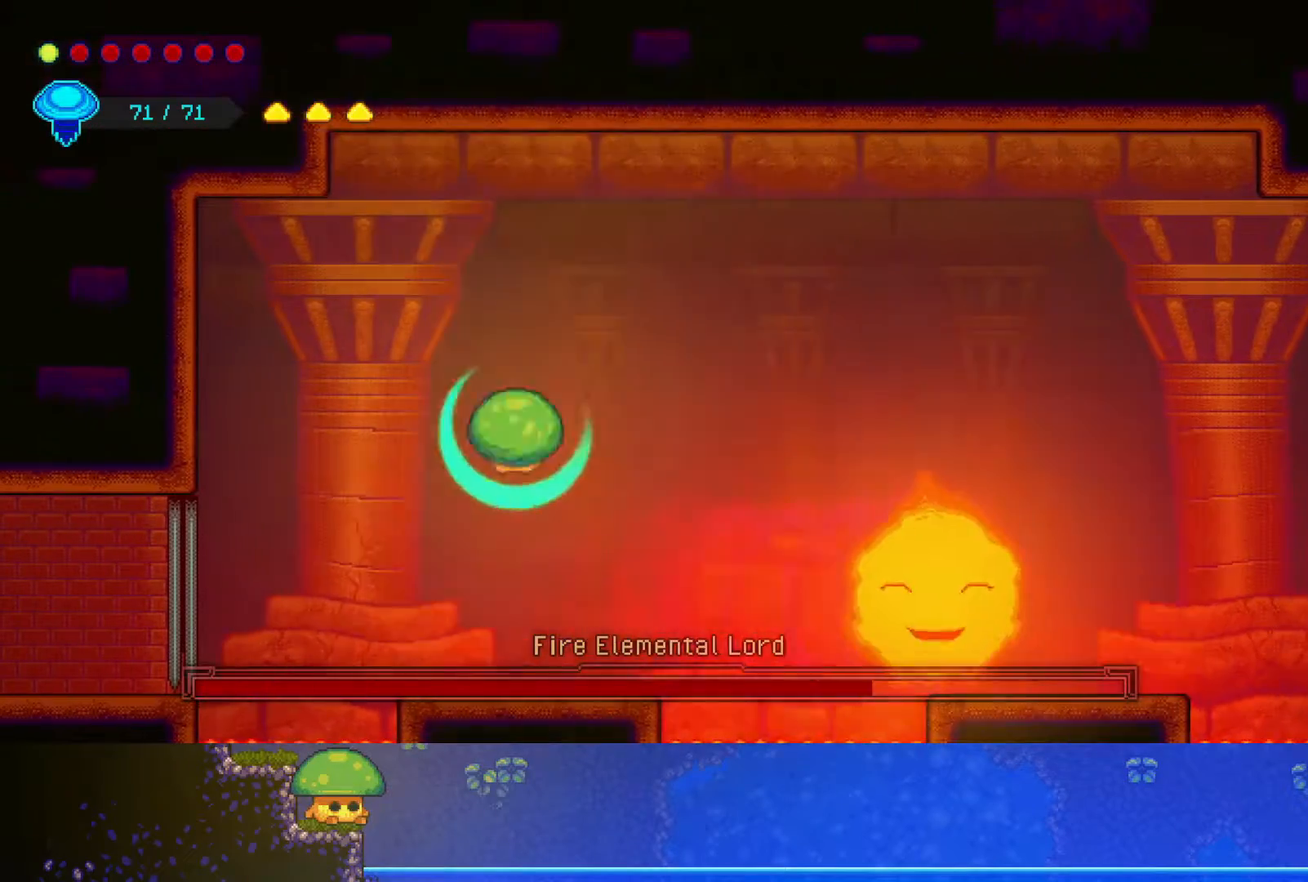
Gameplay with a controller (PlayStation layout); each line is a JSON object with the inputs held at the frame after it. "events" lists button and stick changes between this image and that frame as [ms after this image, input, new state], when the widget could be followed in between. Not read: R1.
{"buttons": [], "left_stick": "right", "right_stick": "center", "events": [[17, "left_stick", "center"], [300, "left_stick", "right"]]}
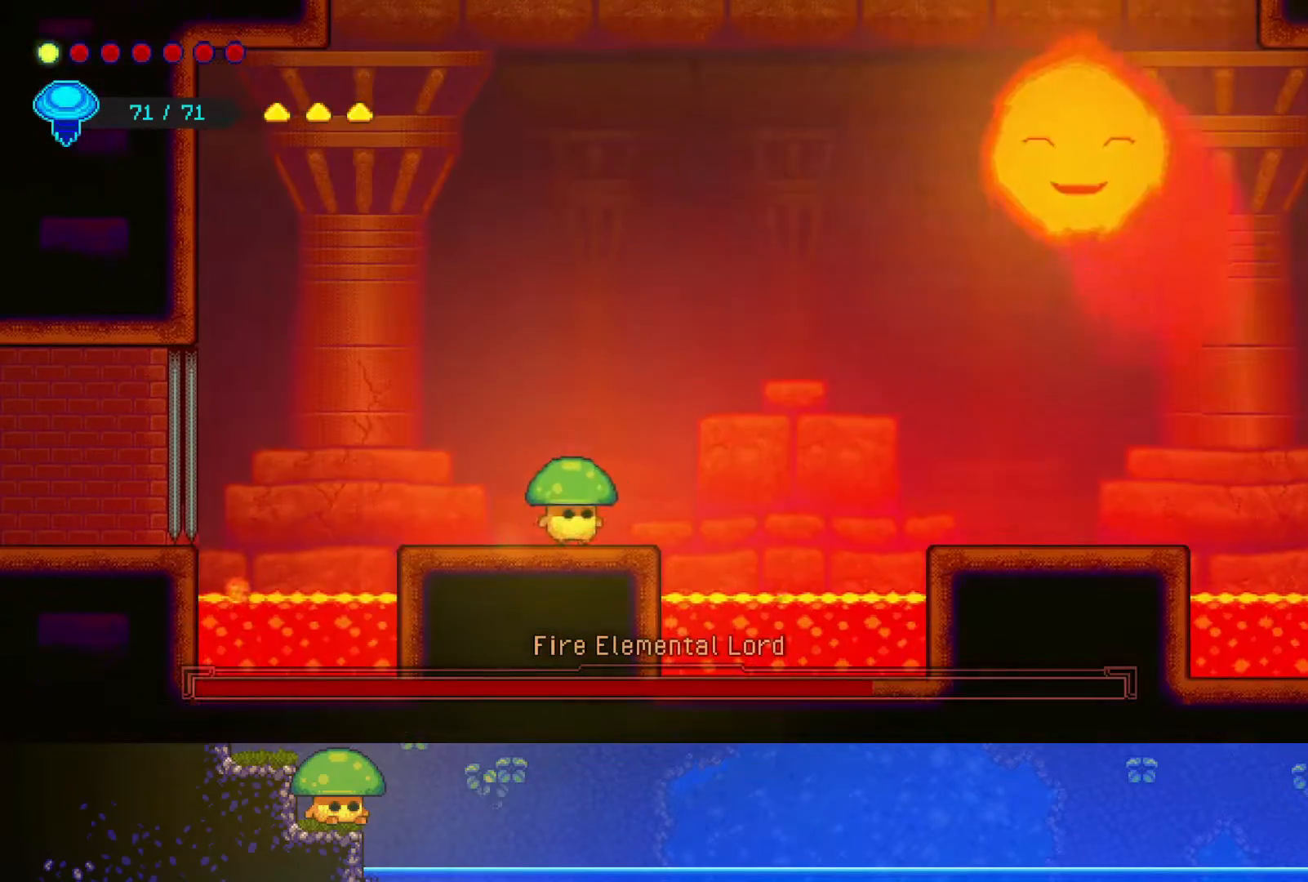
{"buttons": ["R2"], "left_stick": "up", "right_stick": "center", "events": [[50, "left_stick", "center"], [167, "left_stick", "right"], [250, "CROSS", "down"], [367, "CROSS", "up"], [467, "R2", "down"], [500, "left_stick", "up"]]}
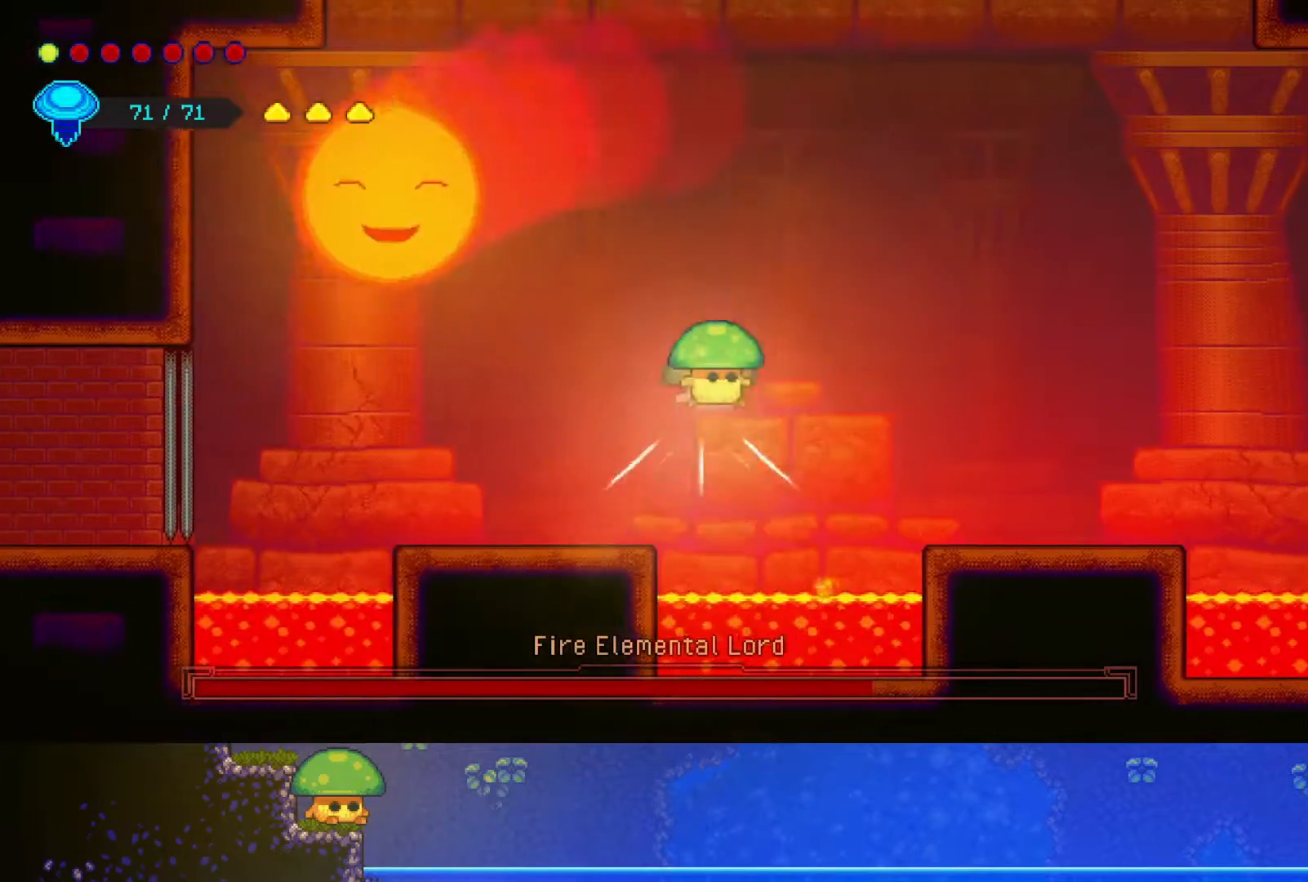
{"buttons": [], "left_stick": "left", "right_stick": "center", "events": [[117, "R2", "up"], [117, "left_stick", "left"]]}
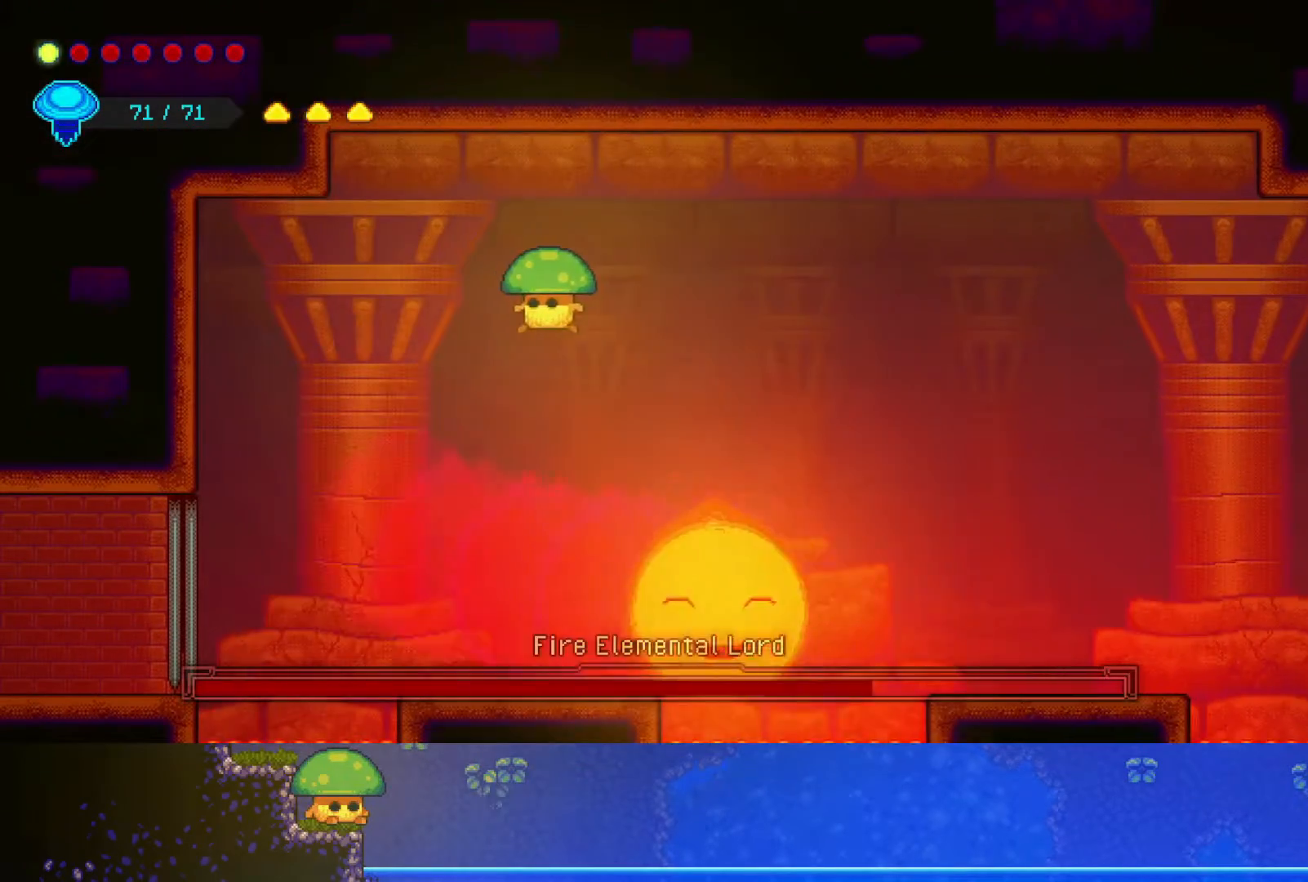
{"buttons": [], "left_stick": "right", "right_stick": "center", "events": [[67, "left_stick", "center"], [500, "left_stick", "right"]]}
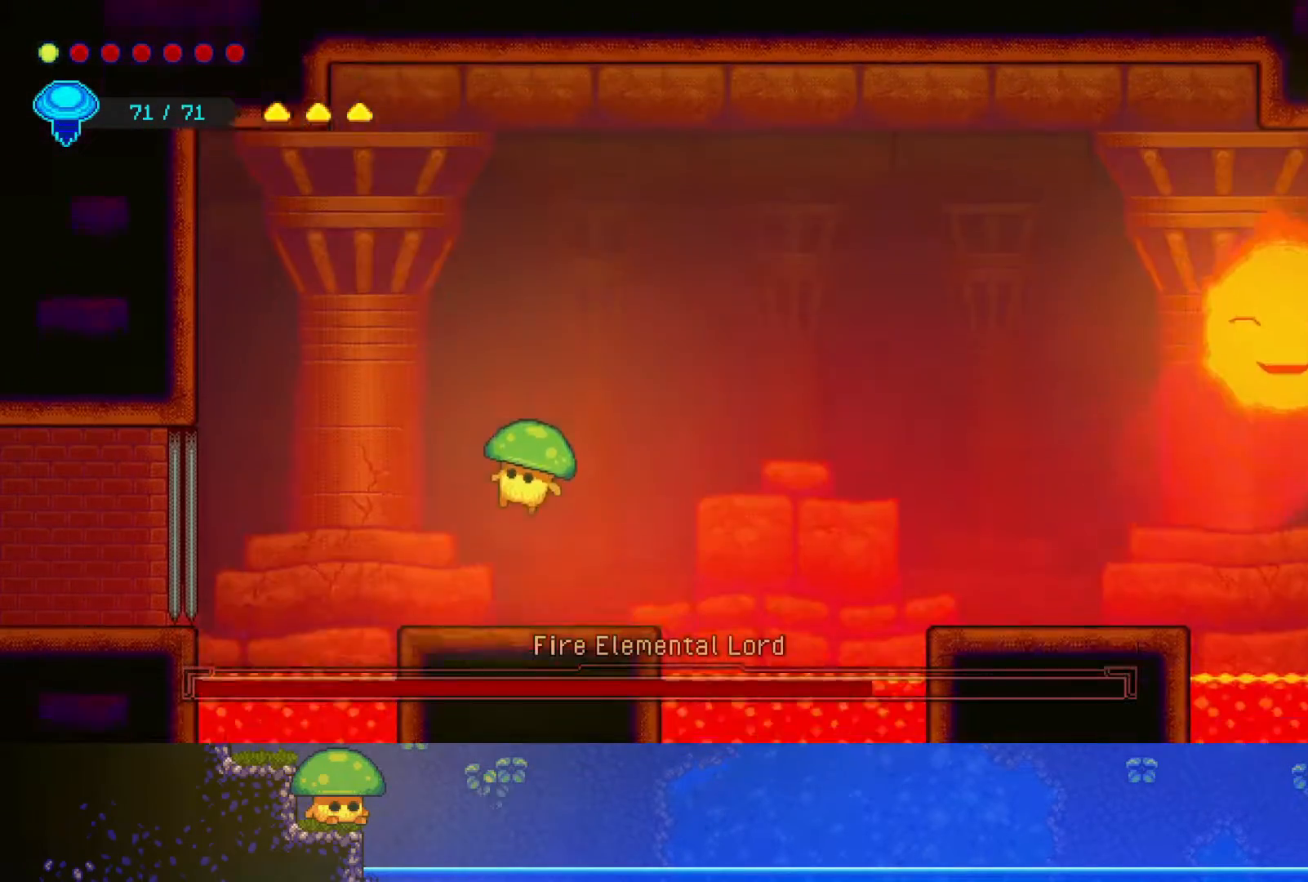
{"buttons": ["R2"], "left_stick": "up-right", "right_stick": "center", "events": [[250, "CROSS", "down"], [300, "left_stick", "up-right"], [400, "CROSS", "up"], [450, "R2", "down"]]}
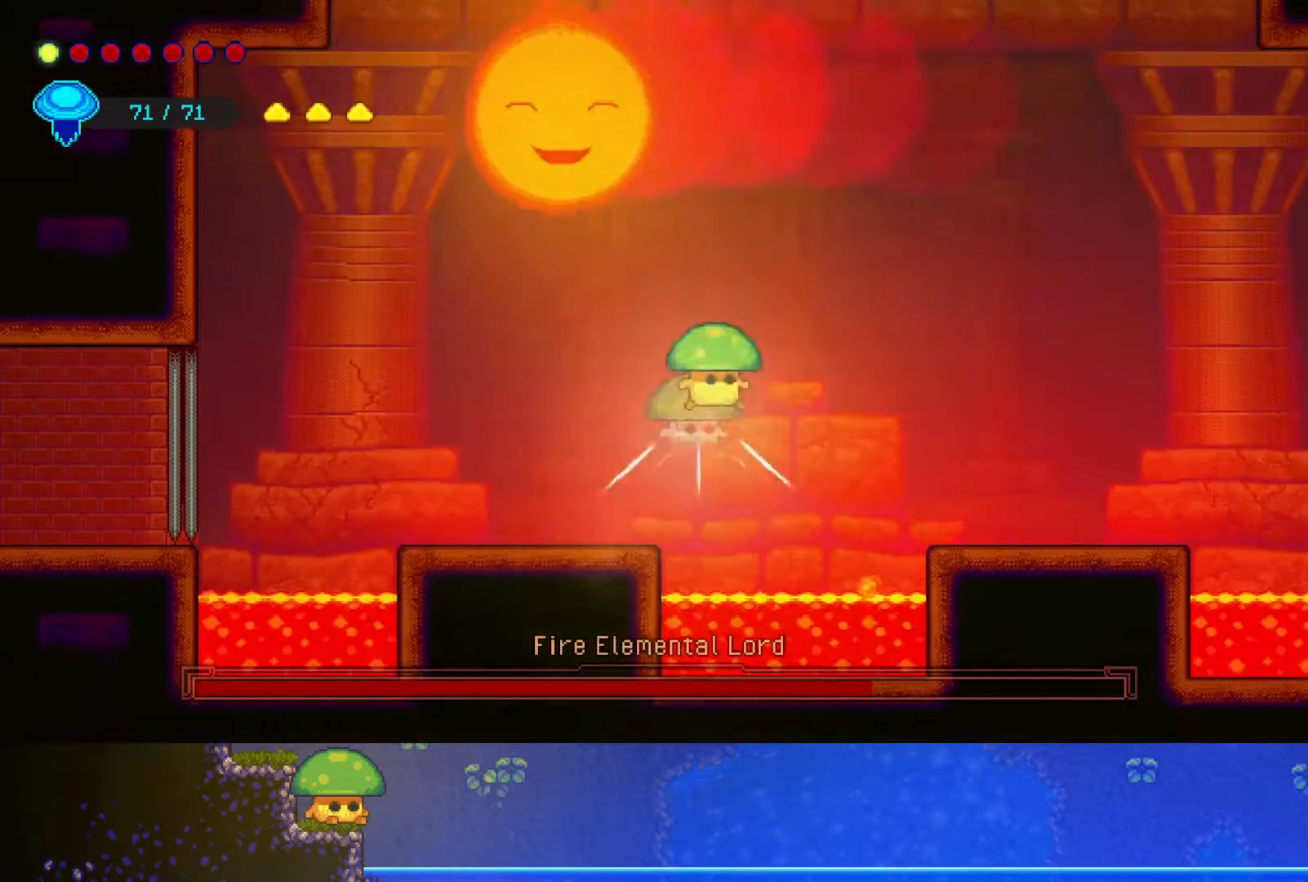
{"buttons": [], "left_stick": "left", "right_stick": "center", "events": [[117, "left_stick", "up-left"], [167, "R2", "up"], [350, "left_stick", "left"]]}
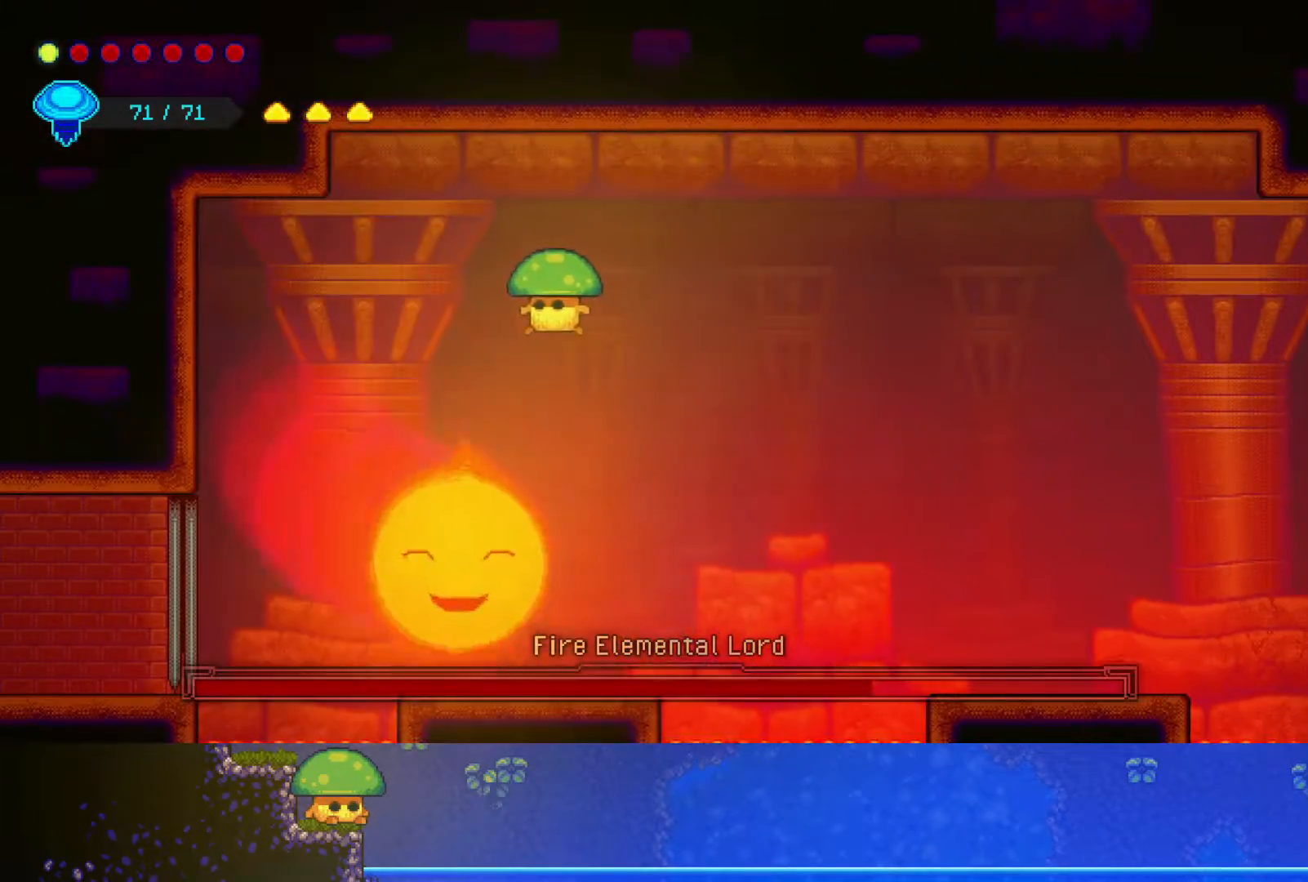
{"buttons": [], "left_stick": "center", "right_stick": "center", "events": [[117, "left_stick", "center"]]}
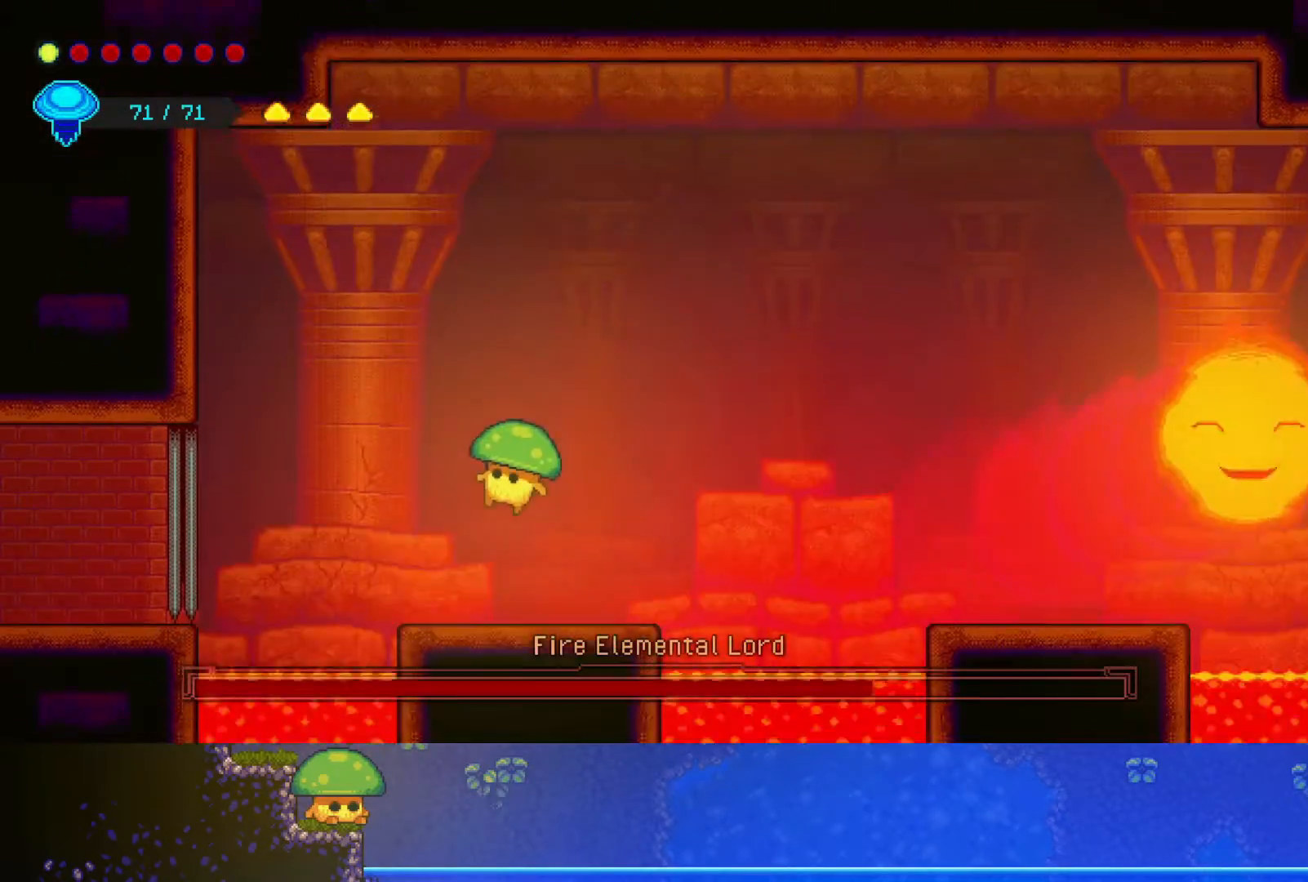
{"buttons": [], "left_stick": "up-right", "right_stick": "center", "events": [[50, "left_stick", "right"], [217, "CROSS", "down"], [367, "CROSS", "up"], [367, "left_stick", "up-right"]]}
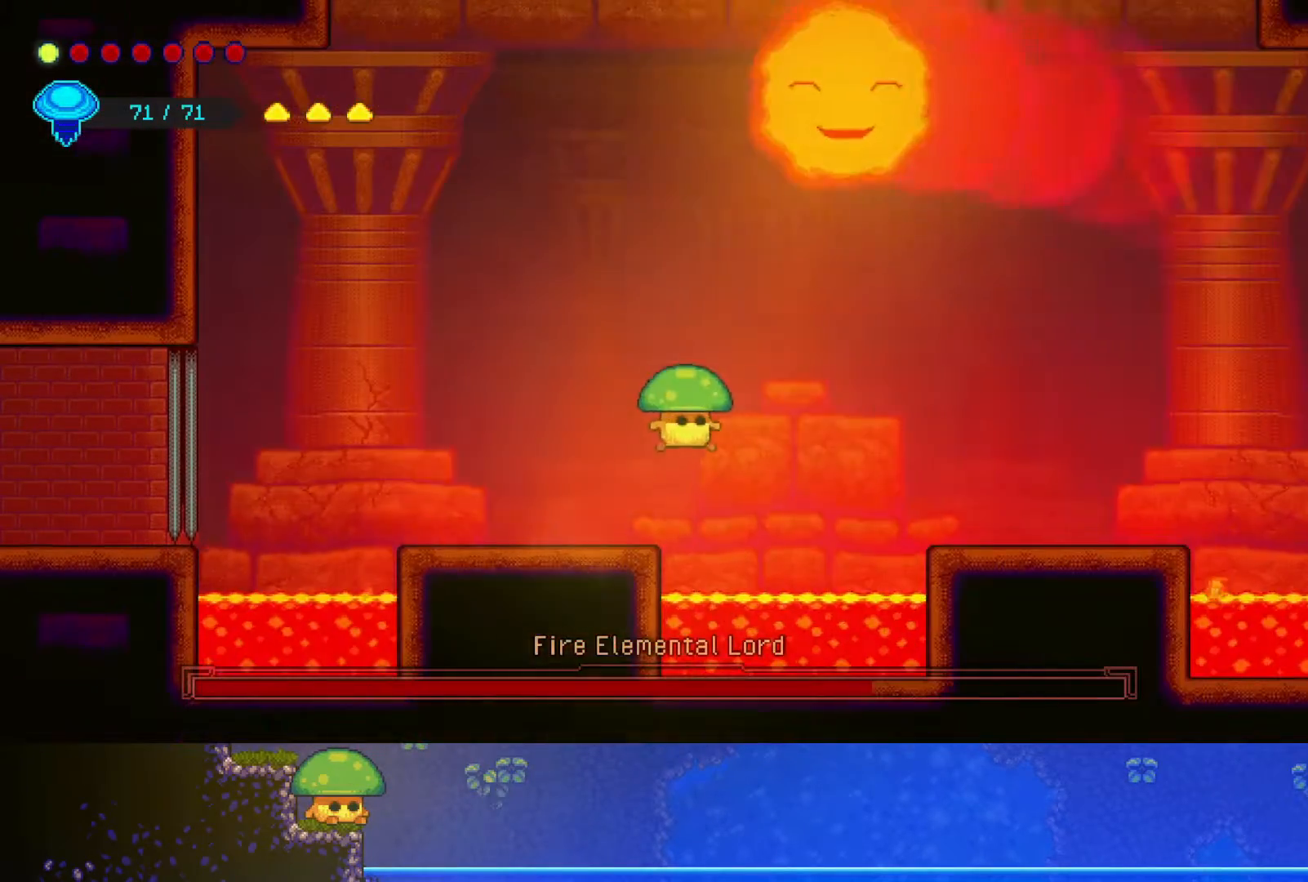
{"buttons": [], "left_stick": "up-left", "right_stick": "center", "events": [[50, "R2", "down"], [67, "left_stick", "up"], [250, "R2", "up"], [283, "left_stick", "up-left"]]}
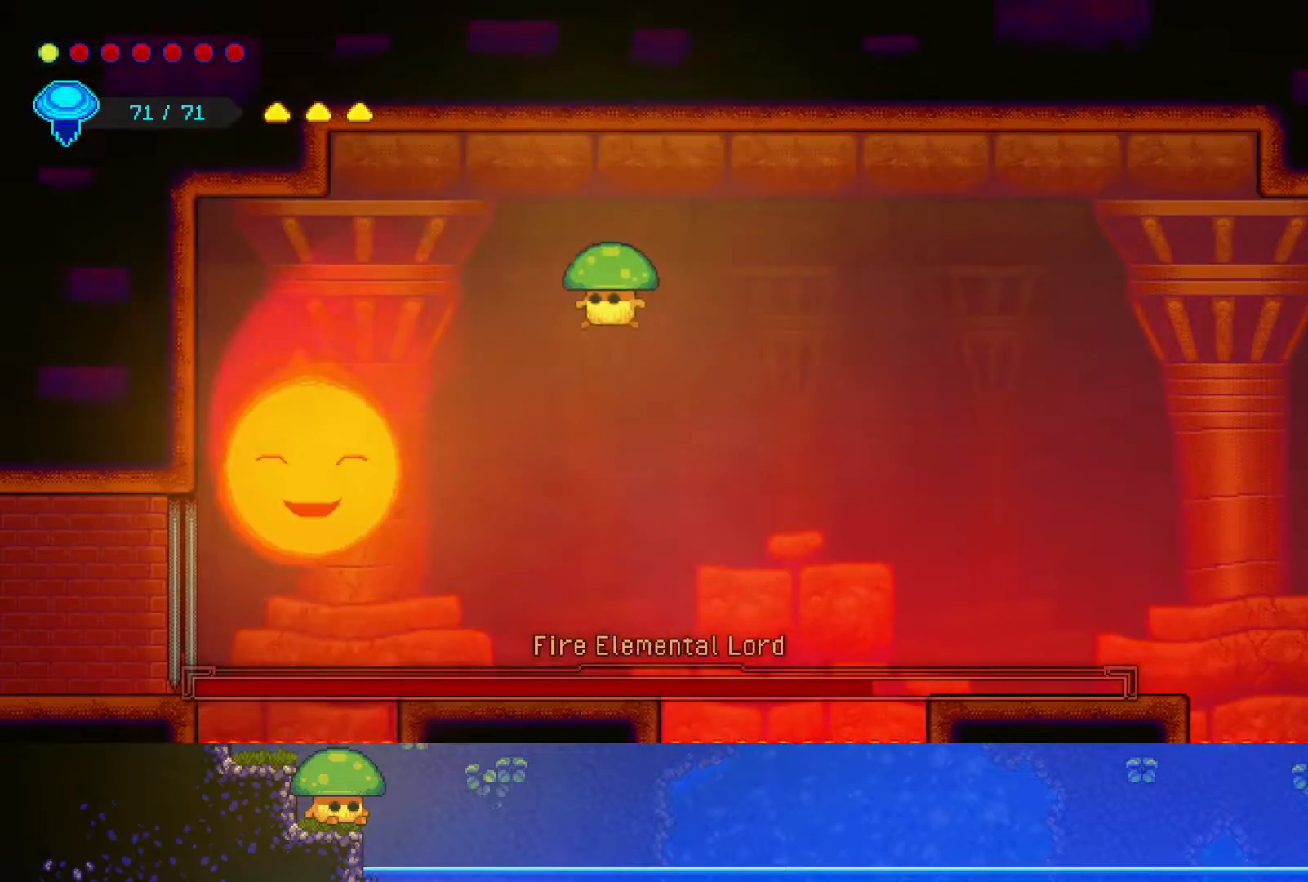
{"buttons": [], "left_stick": "center", "right_stick": "center", "events": [[350, "left_stick", "center"]]}
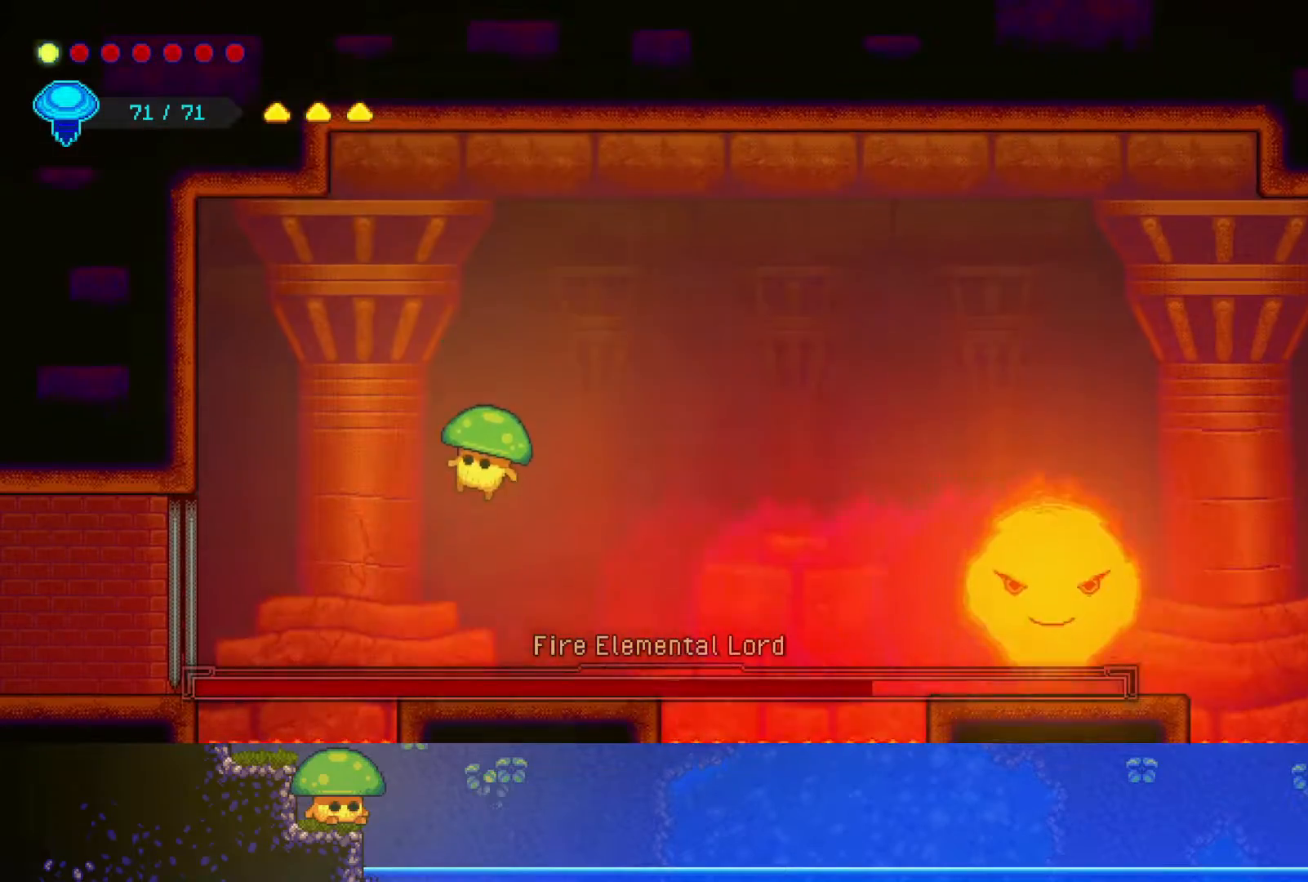
{"buttons": [], "left_stick": "up-right", "right_stick": "center", "events": [[150, "left_stick", "up-right"], [317, "CROSS", "down"], [450, "CROSS", "up"]]}
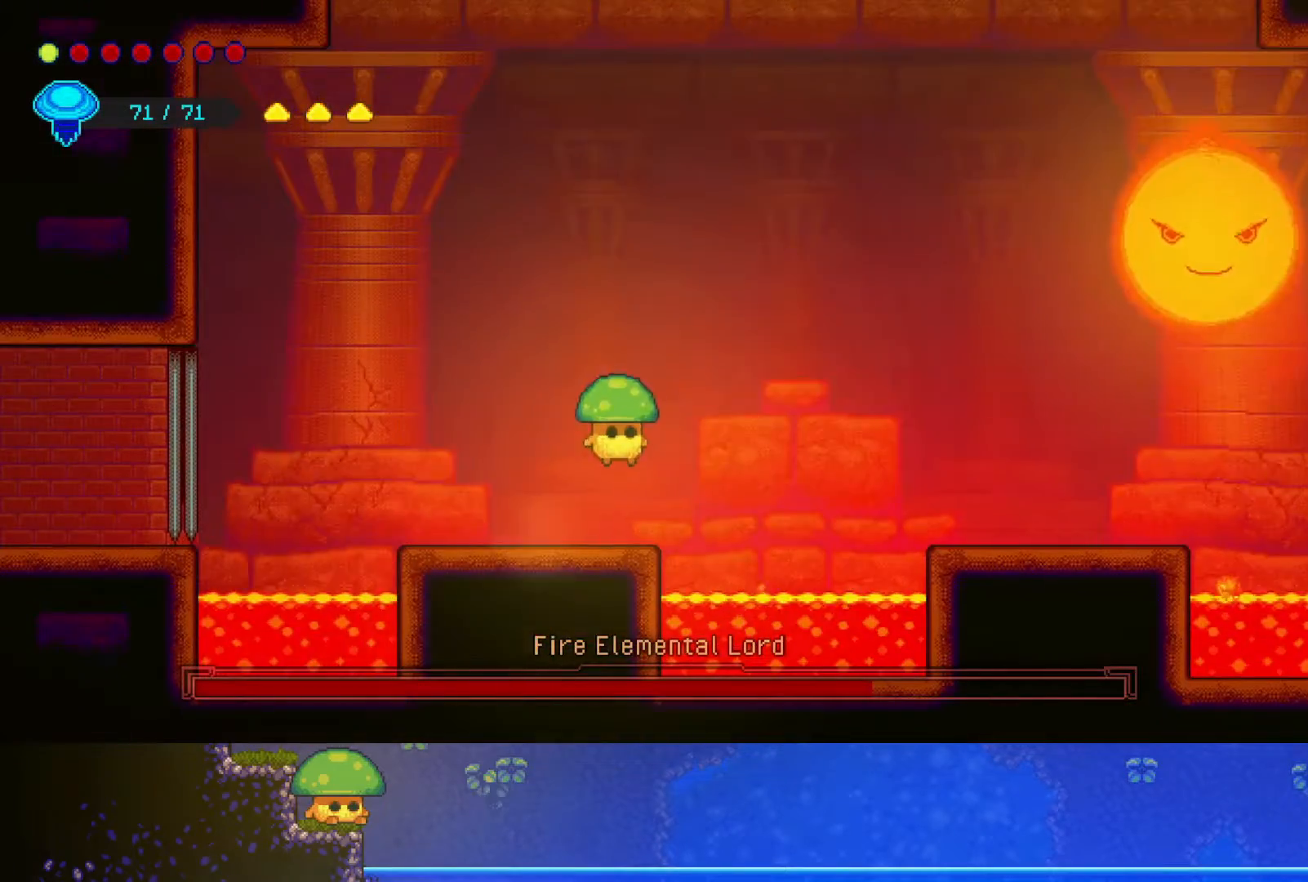
{"buttons": [], "left_stick": "up-left", "right_stick": "center", "events": [[150, "R2", "down"], [300, "left_stick", "up"], [350, "R2", "up"], [400, "left_stick", "up-left"]]}
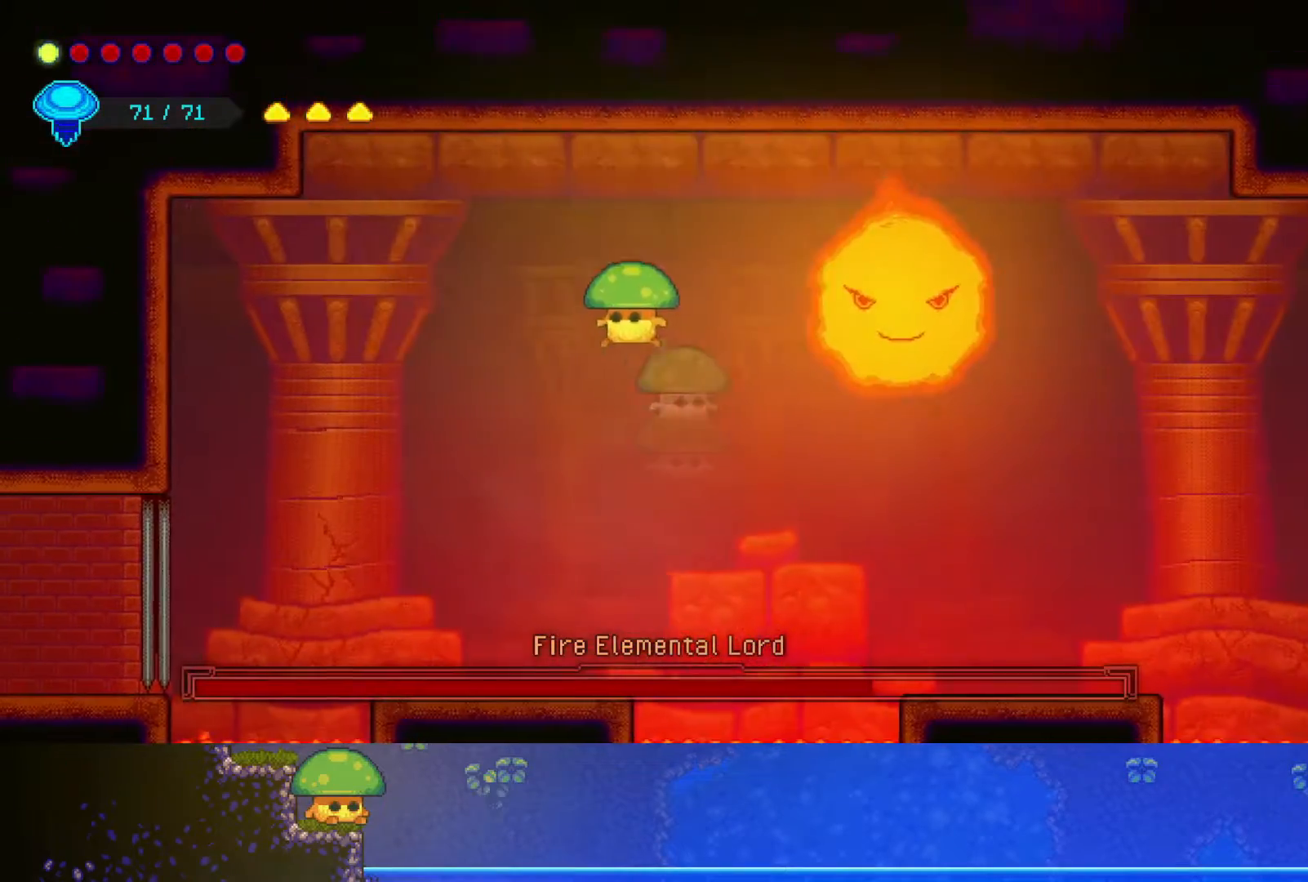
{"buttons": [], "left_stick": "up-left", "right_stick": "center", "events": [[100, "SQUARE", "down"], [200, "SQUARE", "up"]]}
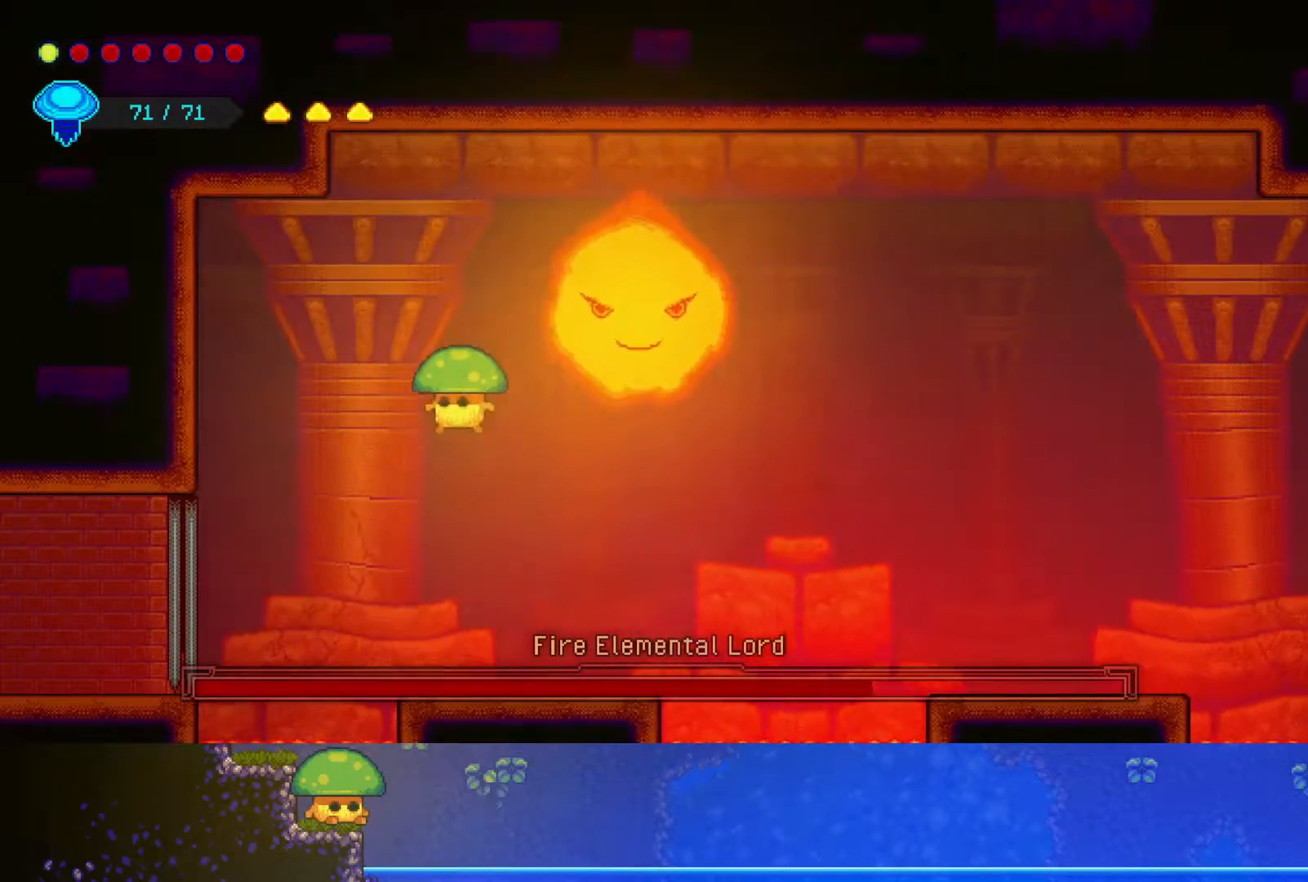
{"buttons": [], "left_stick": "center", "right_stick": "center", "events": [[200, "left_stick", "right"], [350, "left_stick", "center"]]}
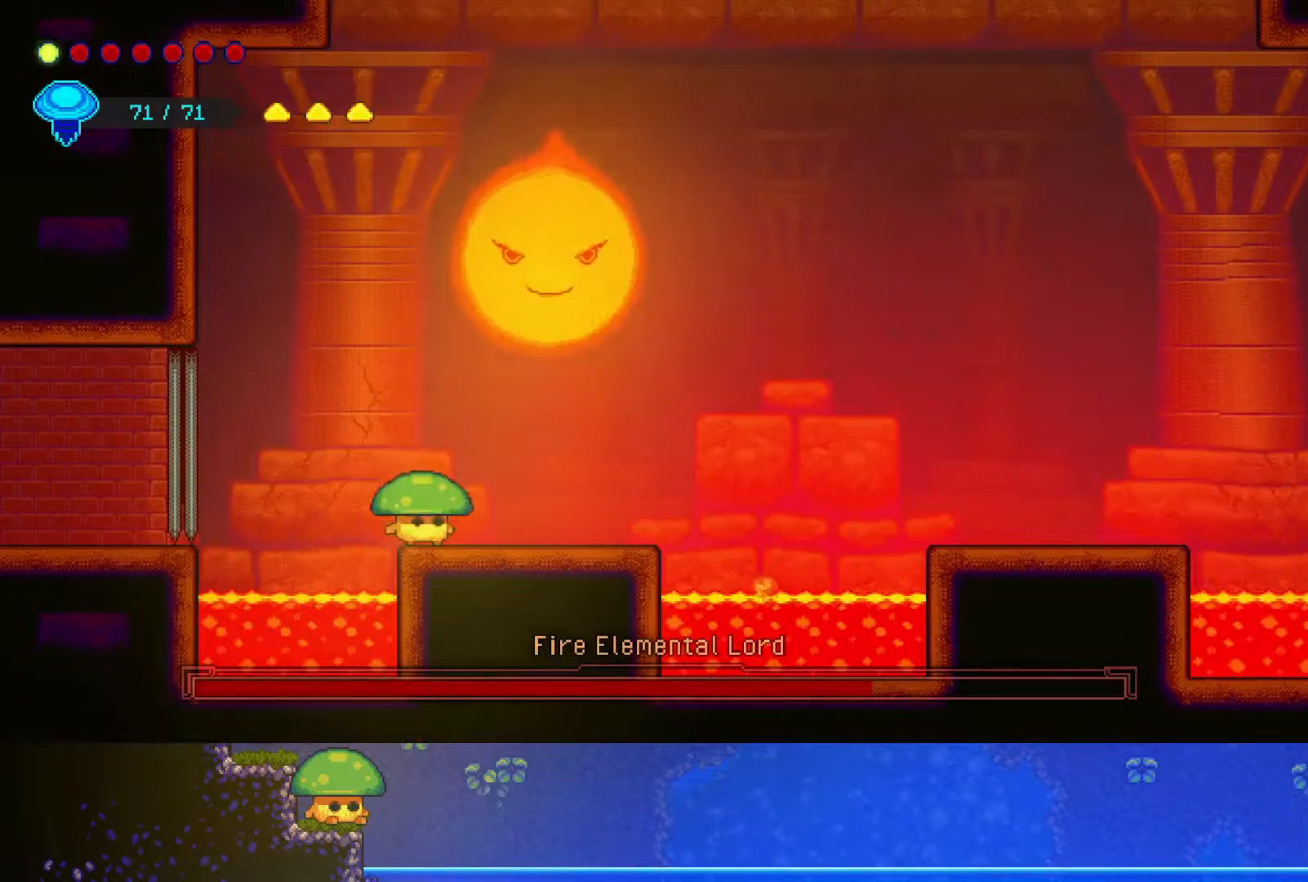
{"buttons": [], "left_stick": "center", "right_stick": "center", "events": [[200, "CROSS", "down"], [250, "left_stick", "down-right"], [317, "SQUARE", "down"], [350, "CROSS", "up"], [350, "left_stick", "center"], [417, "SQUARE", "up"]]}
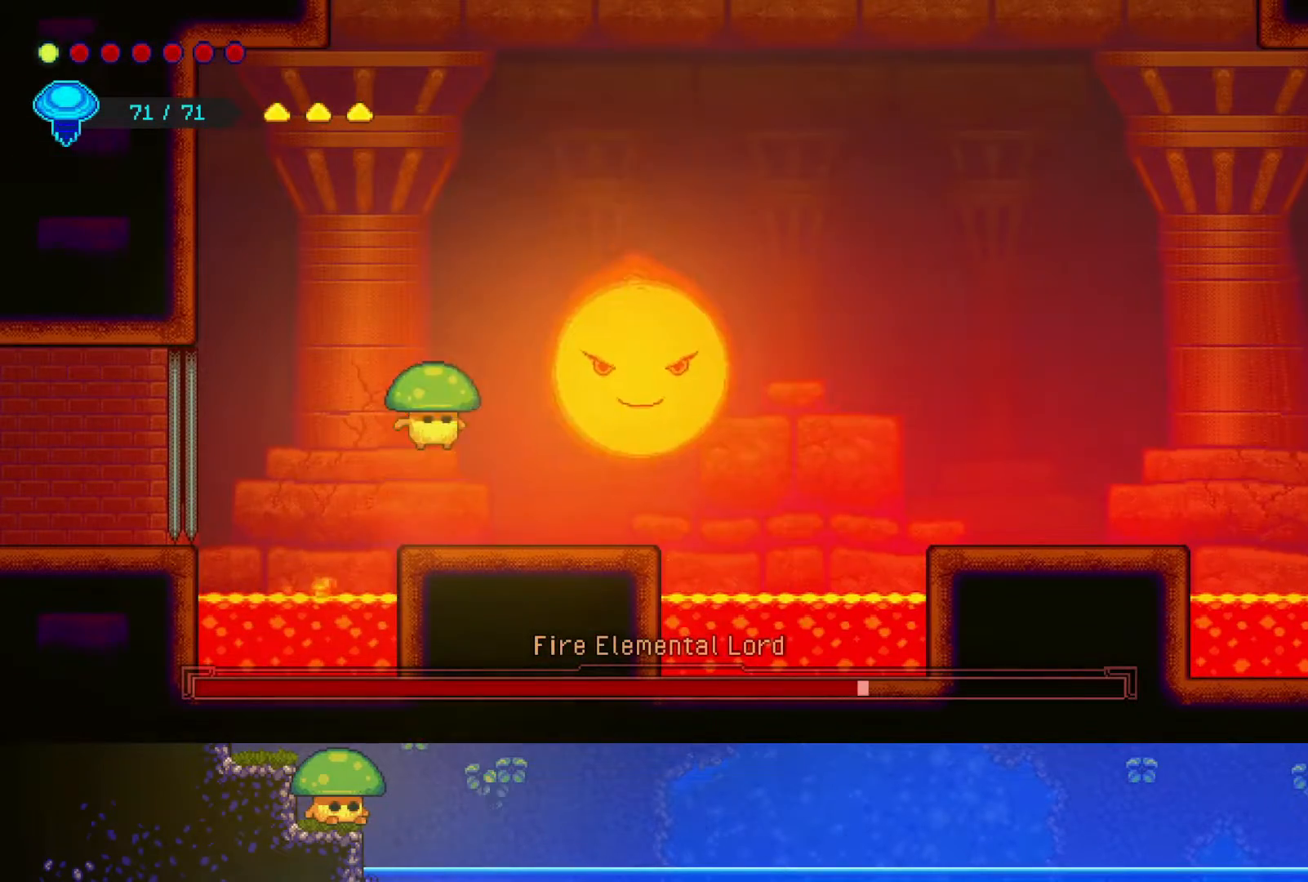
{"buttons": ["SQUARE"], "left_stick": "right", "right_stick": "center", "events": [[50, "left_stick", "right"], [100, "SQUARE", "down"], [200, "SQUARE", "up"], [400, "CROSS", "down"], [450, "SQUARE", "down"], [500, "CROSS", "up"]]}
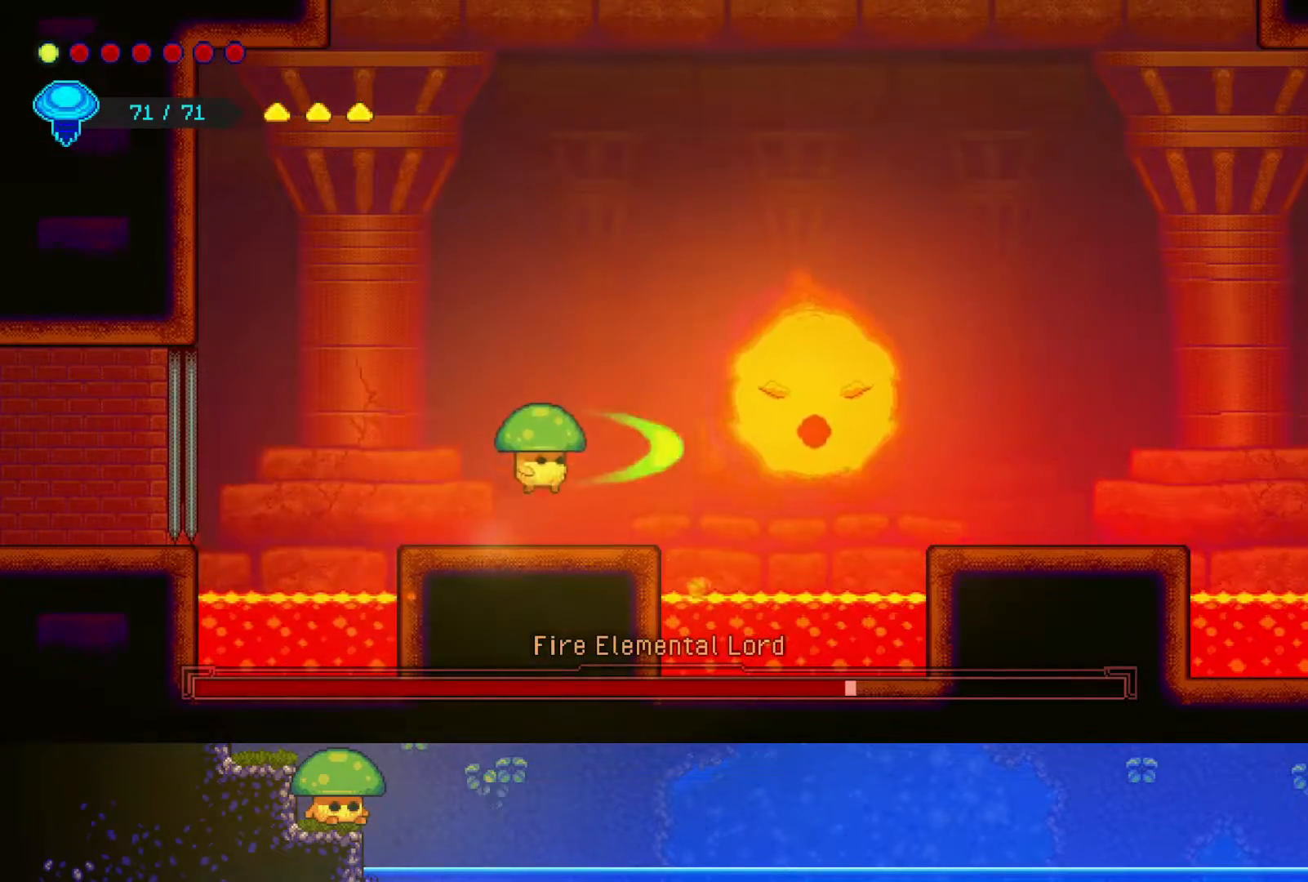
{"buttons": [], "left_stick": "left", "right_stick": "center", "events": [[67, "SQUARE", "up"], [250, "SQUARE", "down"], [300, "SQUARE", "up"], [300, "left_stick", "center"], [400, "left_stick", "left"]]}
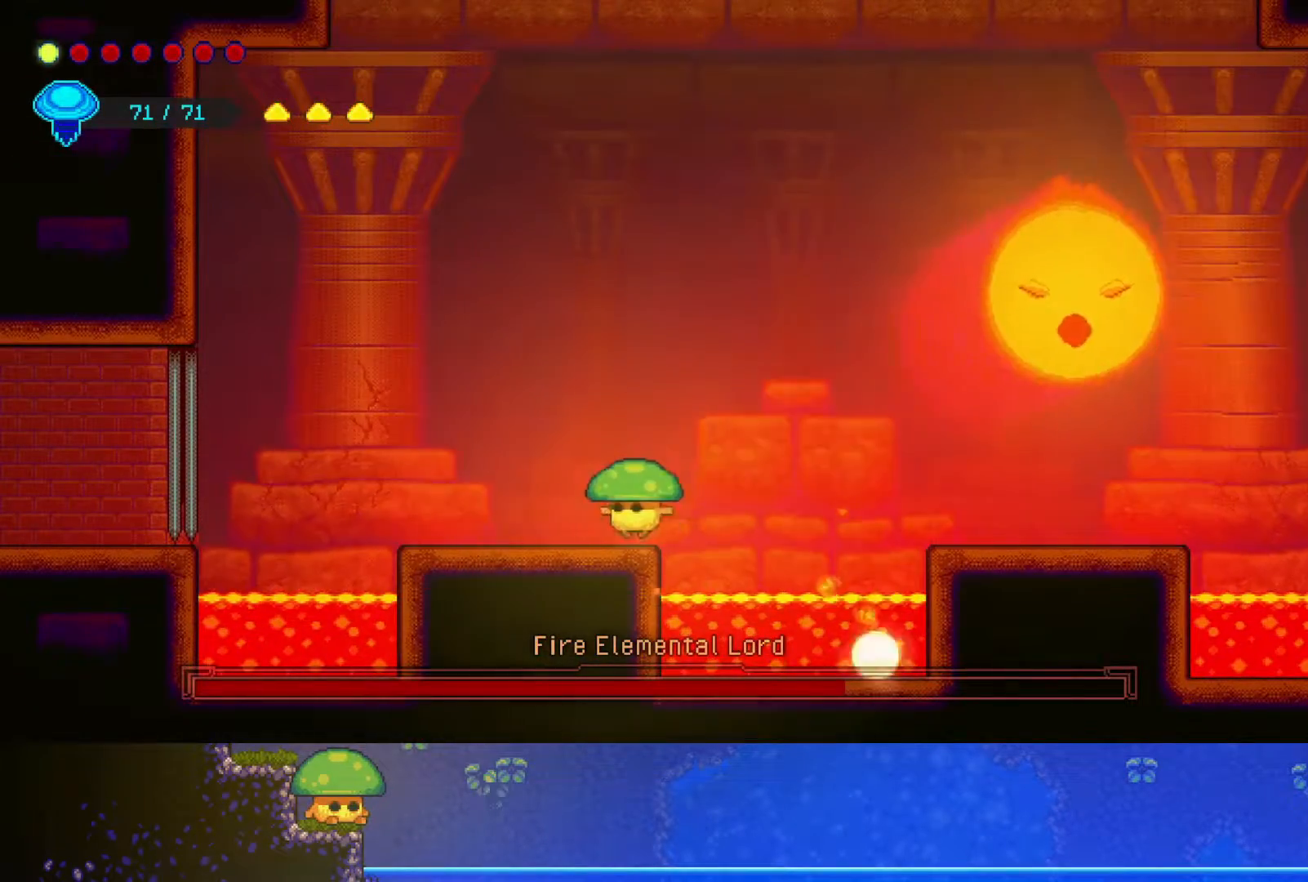
{"buttons": [], "left_stick": "center", "right_stick": "center", "events": [[333, "left_stick", "center"]]}
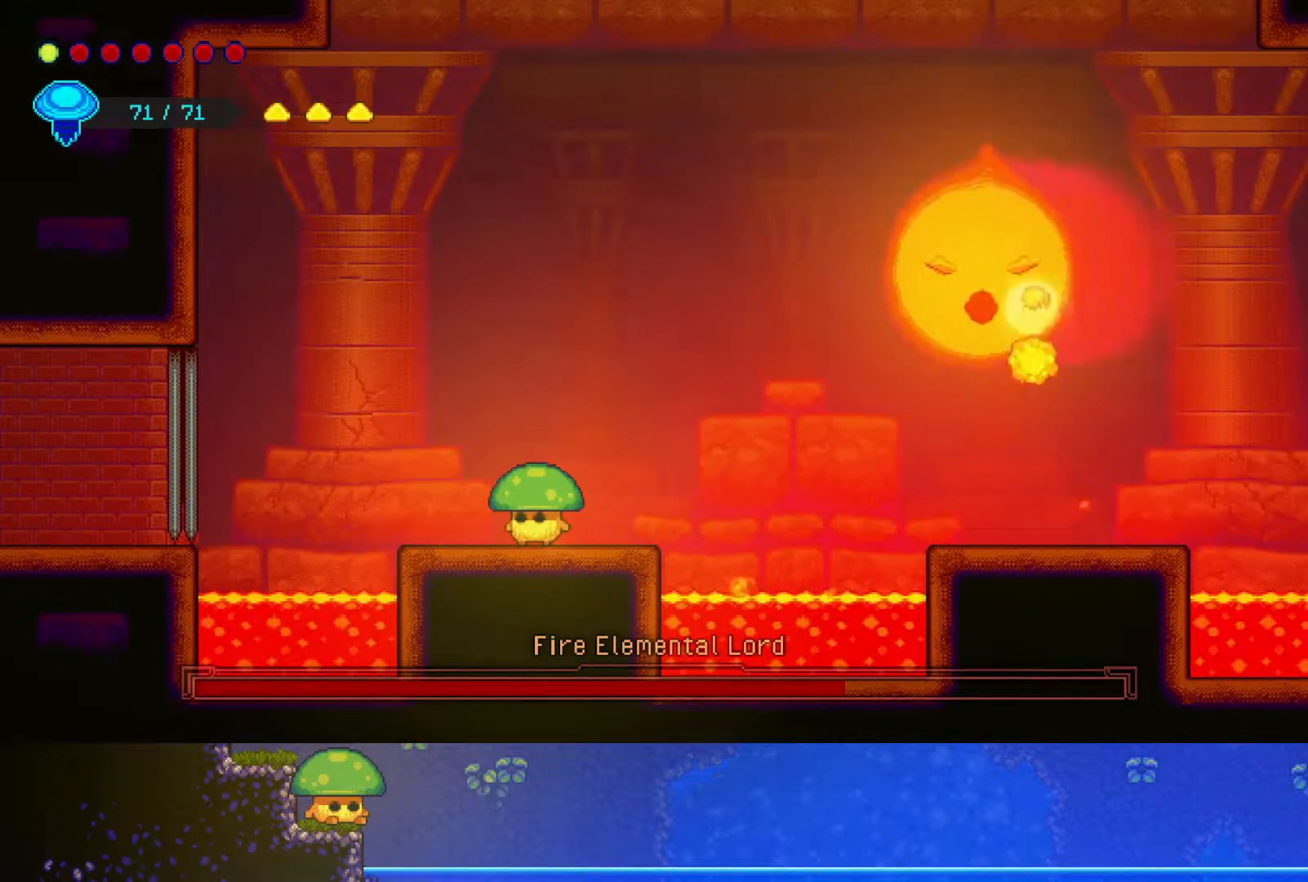
{"buttons": [], "left_stick": "center", "right_stick": "center", "events": []}
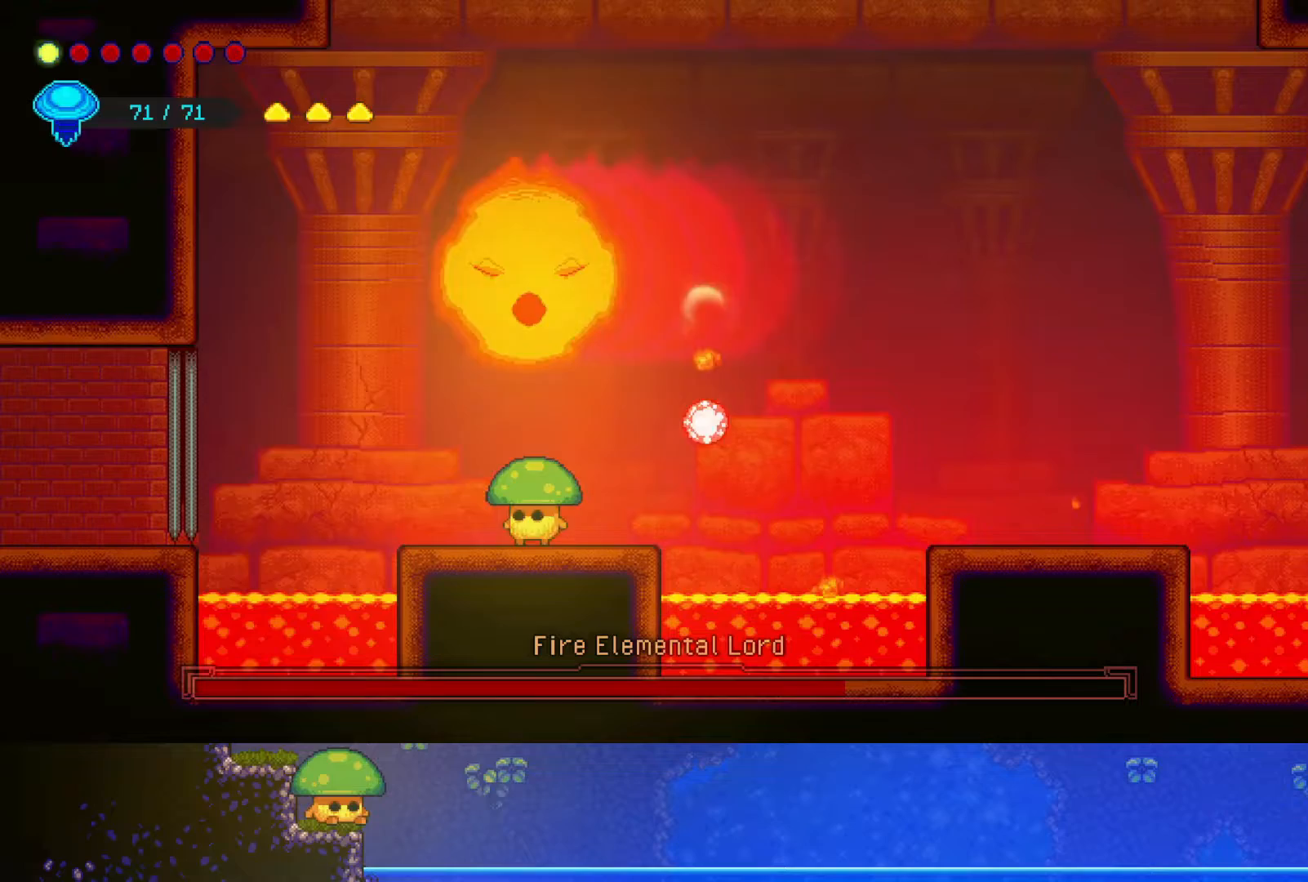
{"buttons": [], "left_stick": "center", "right_stick": "center", "events": [[17, "DPAD_DOWN", "down"], [117, "DPAD_DOWN", "up"], [217, "DPAD_DOWN", "down"], [300, "DPAD_DOWN", "up"]]}
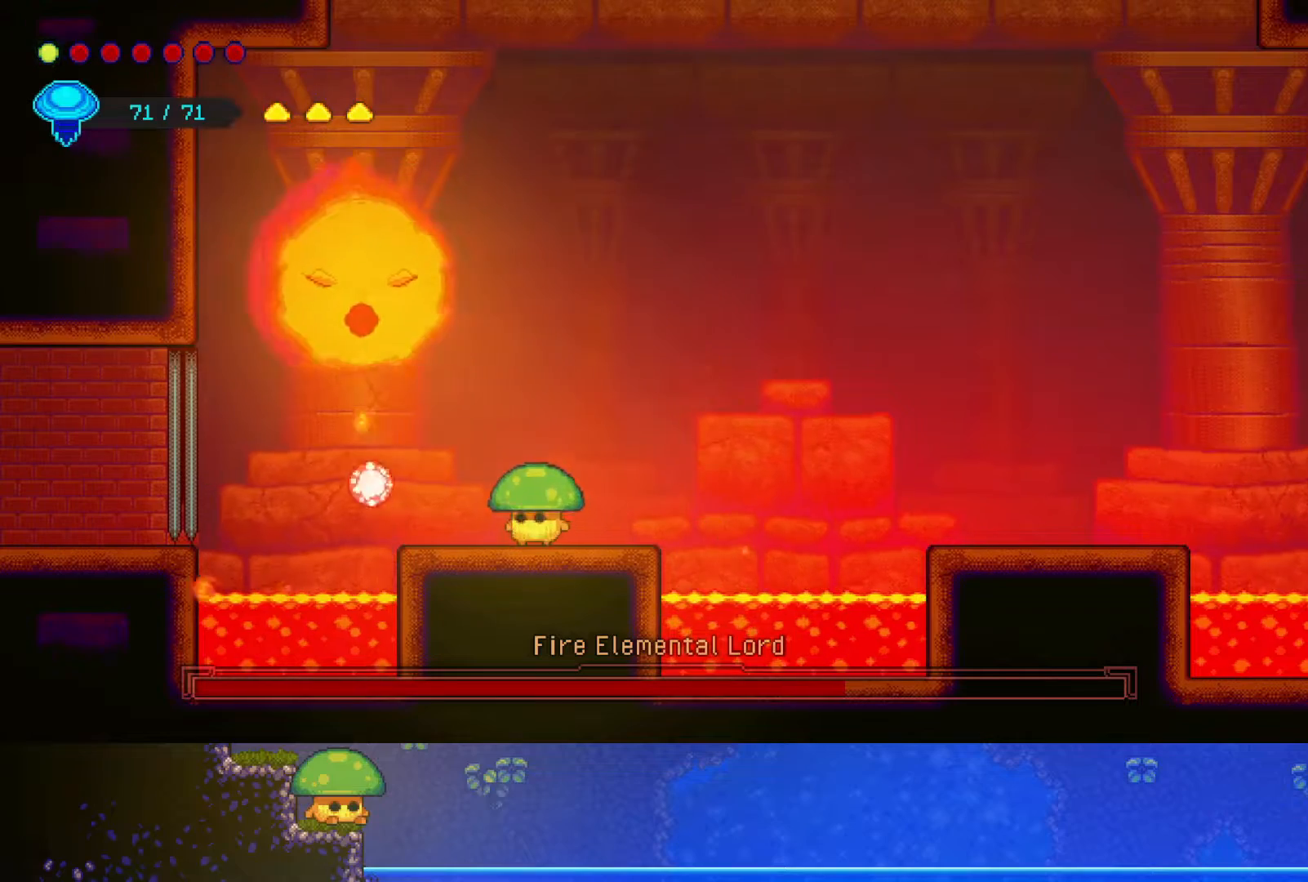
{"buttons": ["DPAD_DOWN"], "left_stick": "center", "right_stick": "center", "events": [[50, "left_stick", "right"], [100, "left_stick", "center"], [500, "DPAD_DOWN", "down"]]}
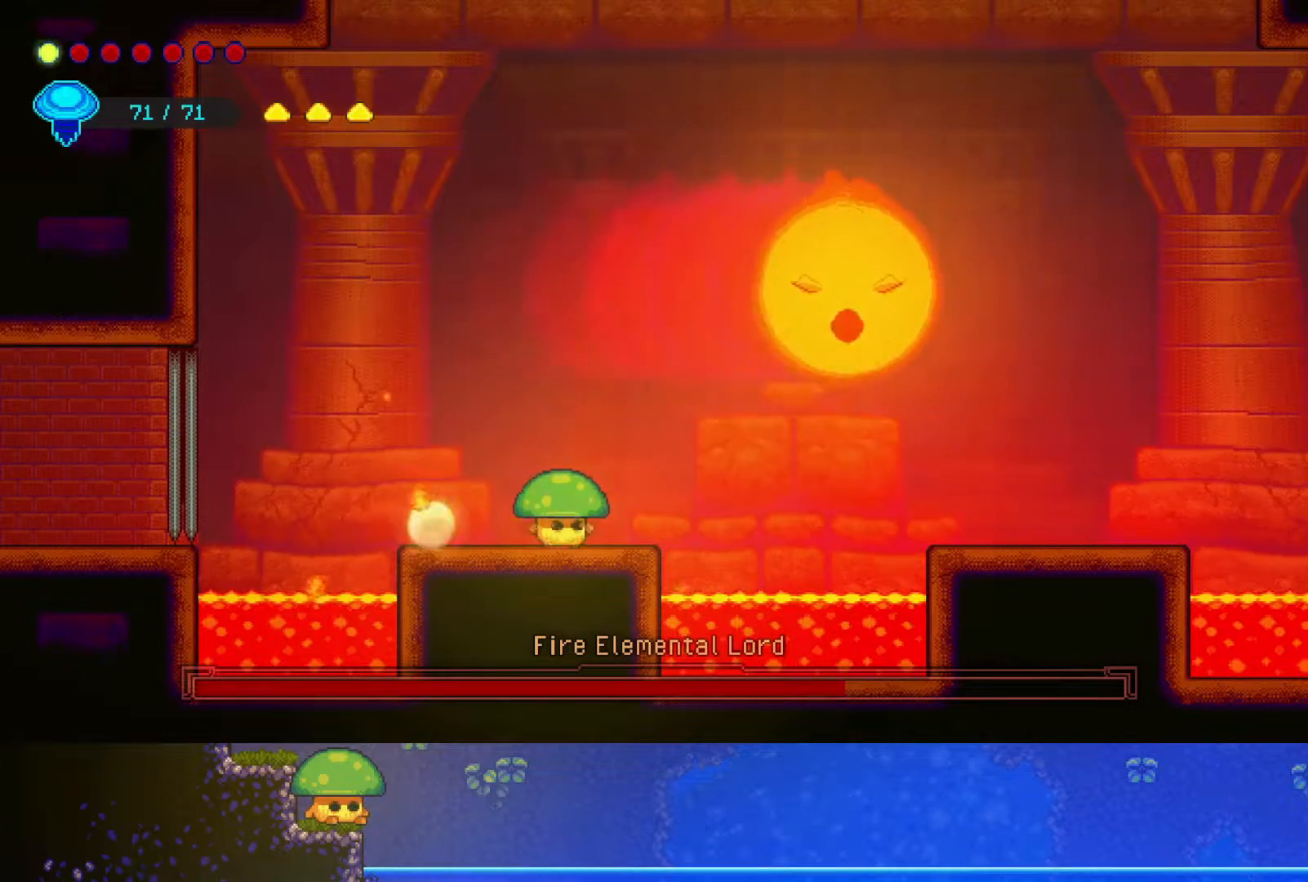
{"buttons": ["DPAD_DOWN"], "left_stick": "center", "right_stick": "center", "events": [[117, "DPAD_DOWN", "up"], [400, "DPAD_DOWN", "down"]]}
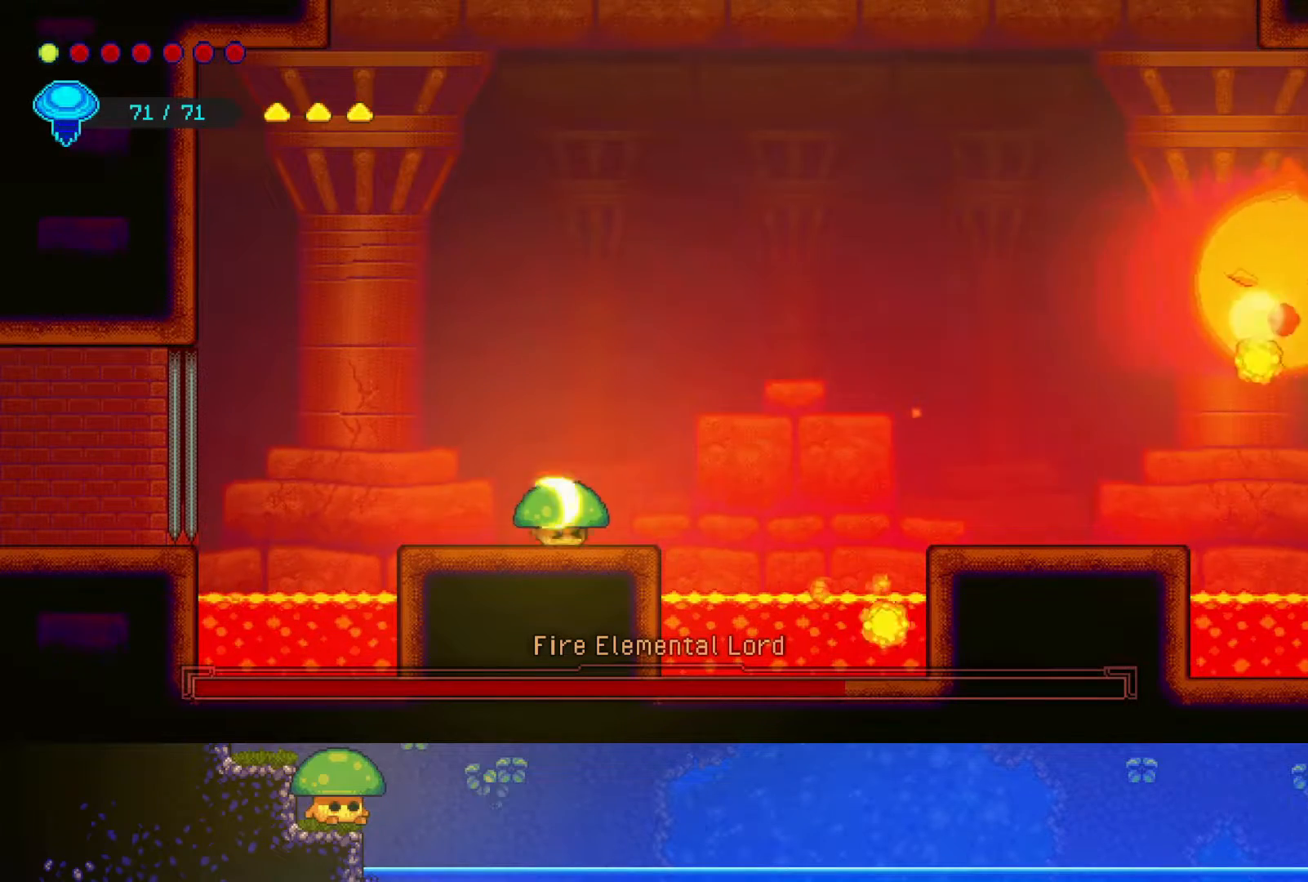
{"buttons": ["DPAD_DOWN"], "left_stick": "center", "right_stick": "center", "events": [[17, "DPAD_DOWN", "up"], [117, "DPAD_DOWN", "down"], [250, "DPAD_DOWN", "up"], [317, "DPAD_DOWN", "down"], [417, "DPAD_DOWN", "up"], [500, "DPAD_DOWN", "down"]]}
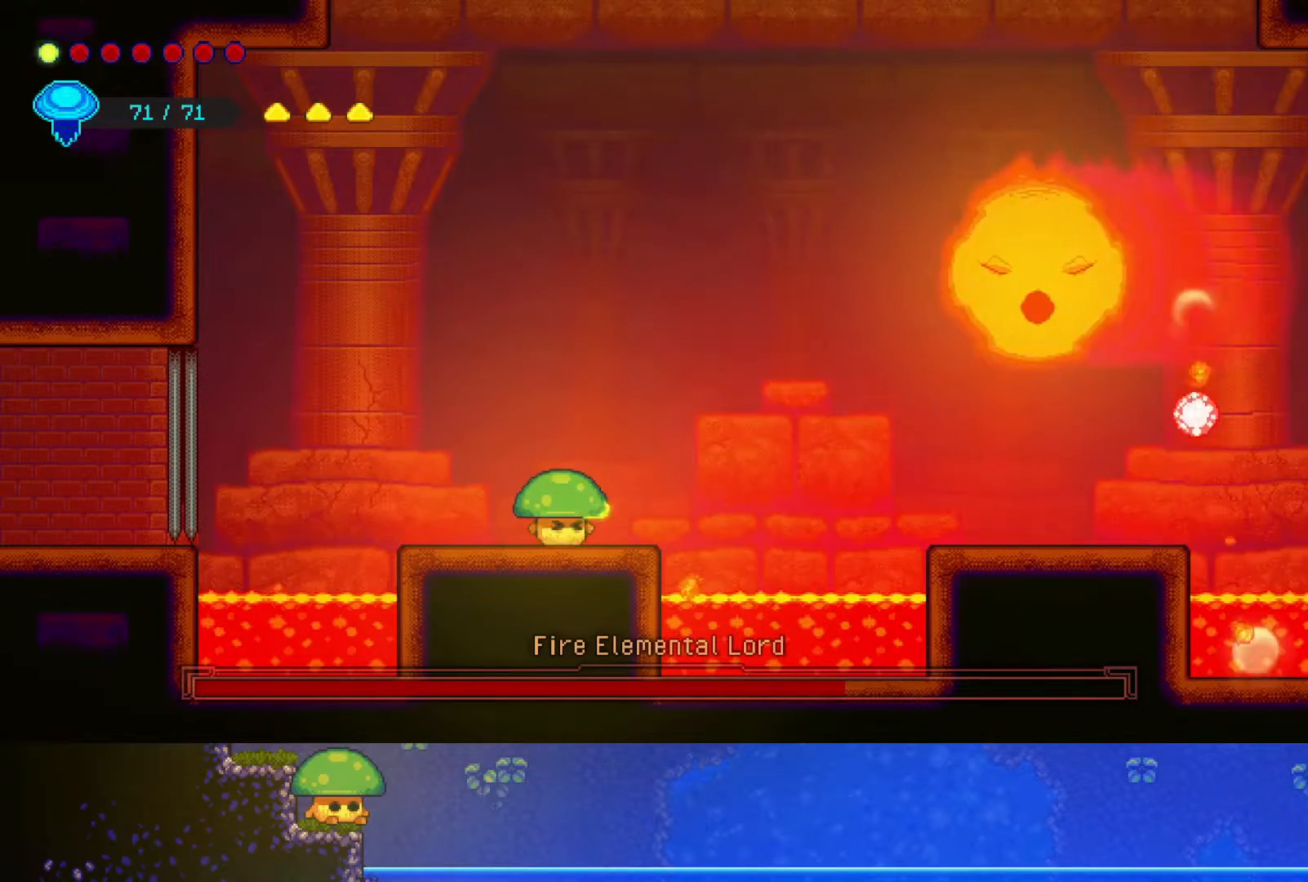
{"buttons": [], "left_stick": "center", "right_stick": "center", "events": [[100, "DPAD_DOWN", "up"], [167, "DPAD_DOWN", "down"], [267, "DPAD_DOWN", "up"], [367, "DPAD_DOWN", "down"], [450, "DPAD_DOWN", "up"]]}
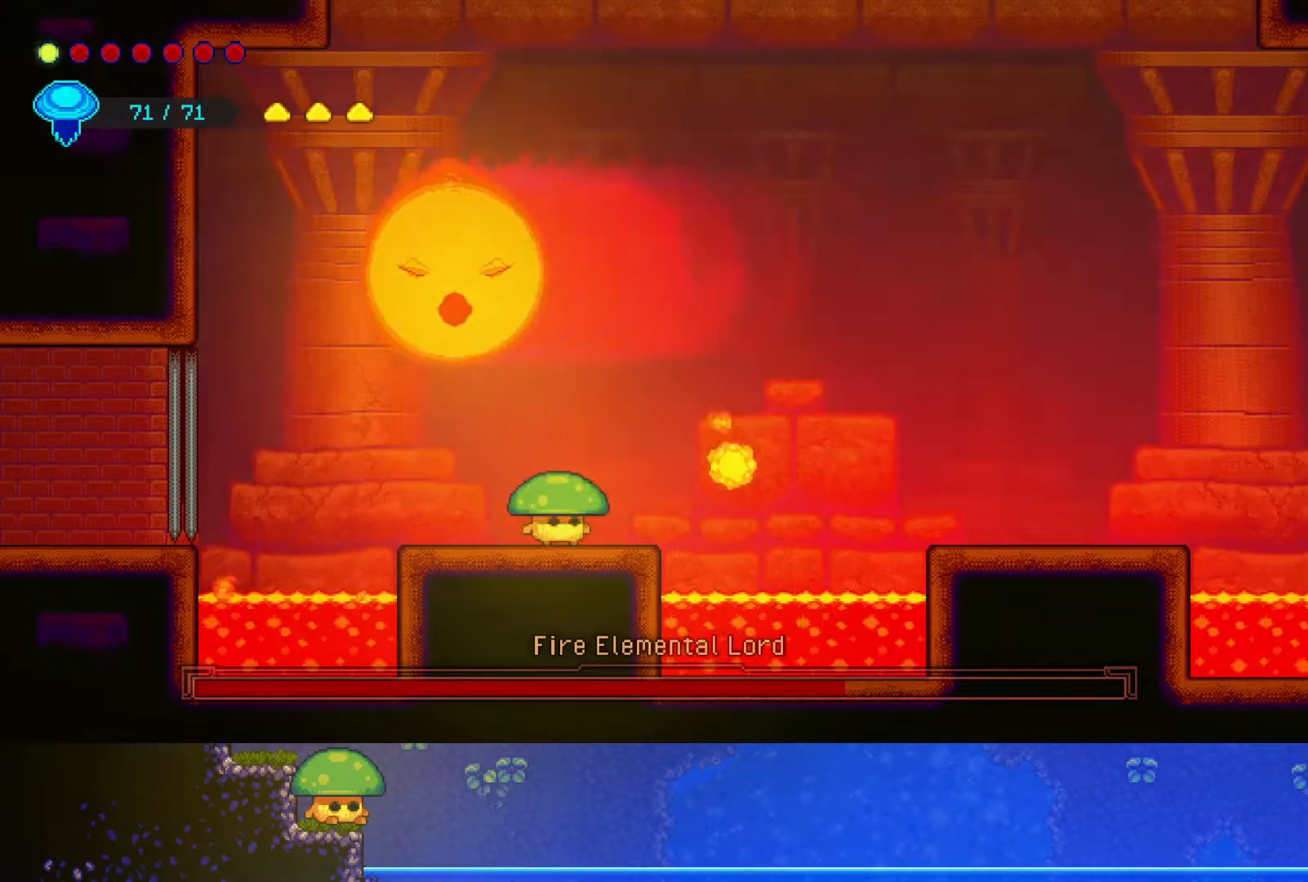
{"buttons": ["DPAD_DOWN"], "left_stick": "center", "right_stick": "center", "events": [[50, "DPAD_DOWN", "down"], [150, "DPAD_DOWN", "up"], [250, "DPAD_DOWN", "down"], [317, "DPAD_DOWN", "up"], [450, "DPAD_DOWN", "down"]]}
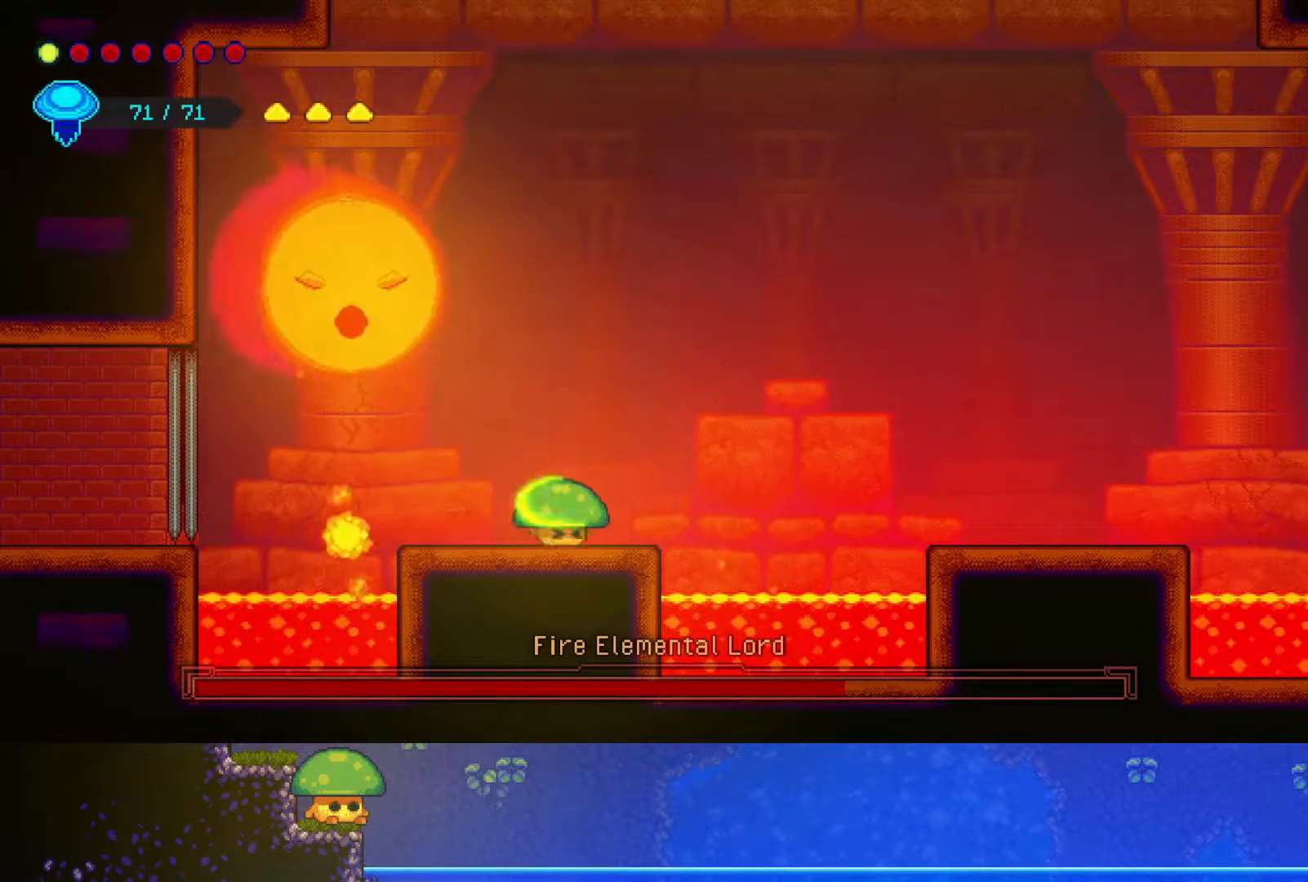
{"buttons": [], "left_stick": "center", "right_stick": "center", "events": [[50, "DPAD_DOWN", "up"], [150, "DPAD_DOWN", "down"], [267, "DPAD_DOWN", "up"], [350, "DPAD_DOWN", "down"], [467, "DPAD_DOWN", "up"]]}
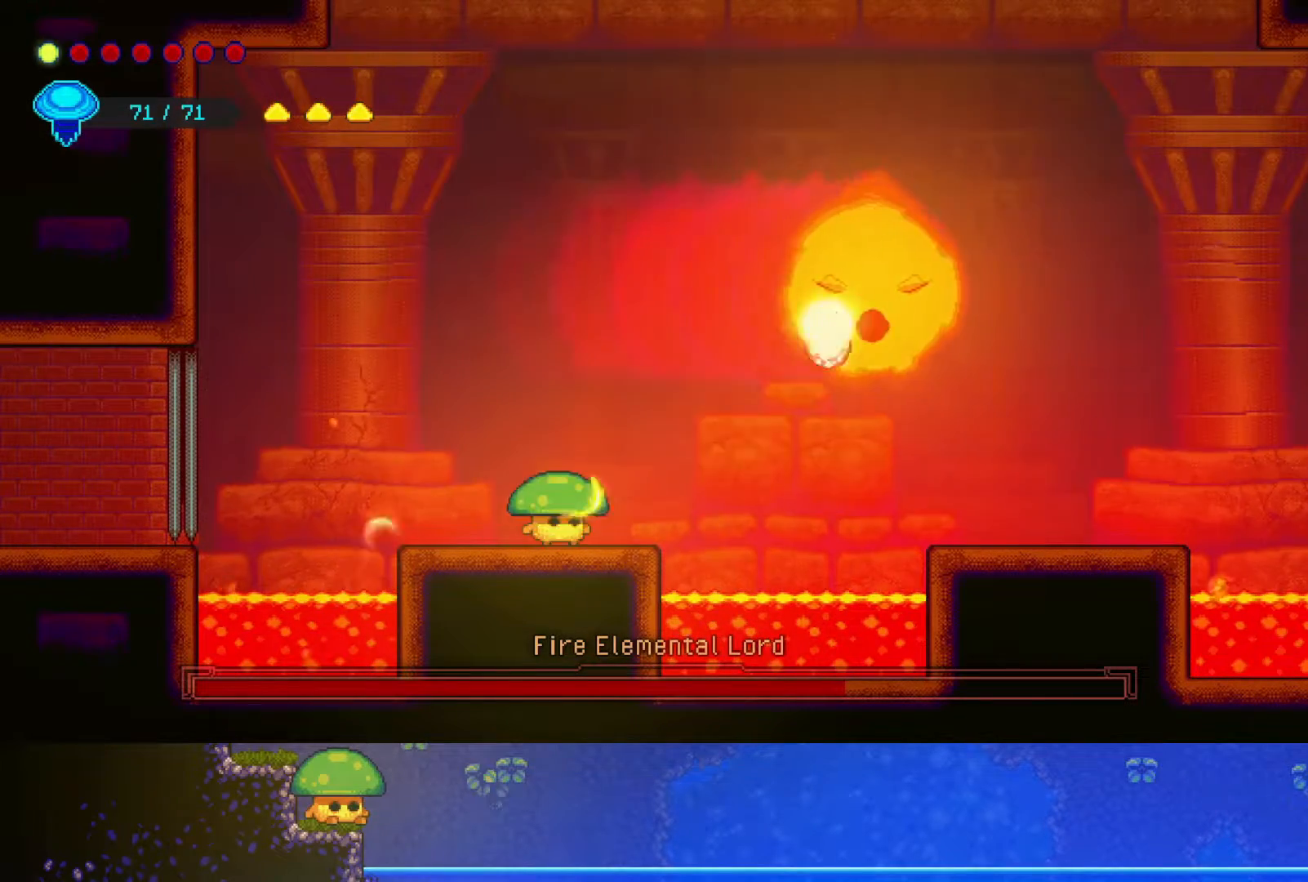
{"buttons": [], "left_stick": "center", "right_stick": "center", "events": [[117, "DPAD_DOWN", "down"], [217, "DPAD_DOWN", "up"], [317, "DPAD_DOWN", "down"], [450, "DPAD_DOWN", "up"]]}
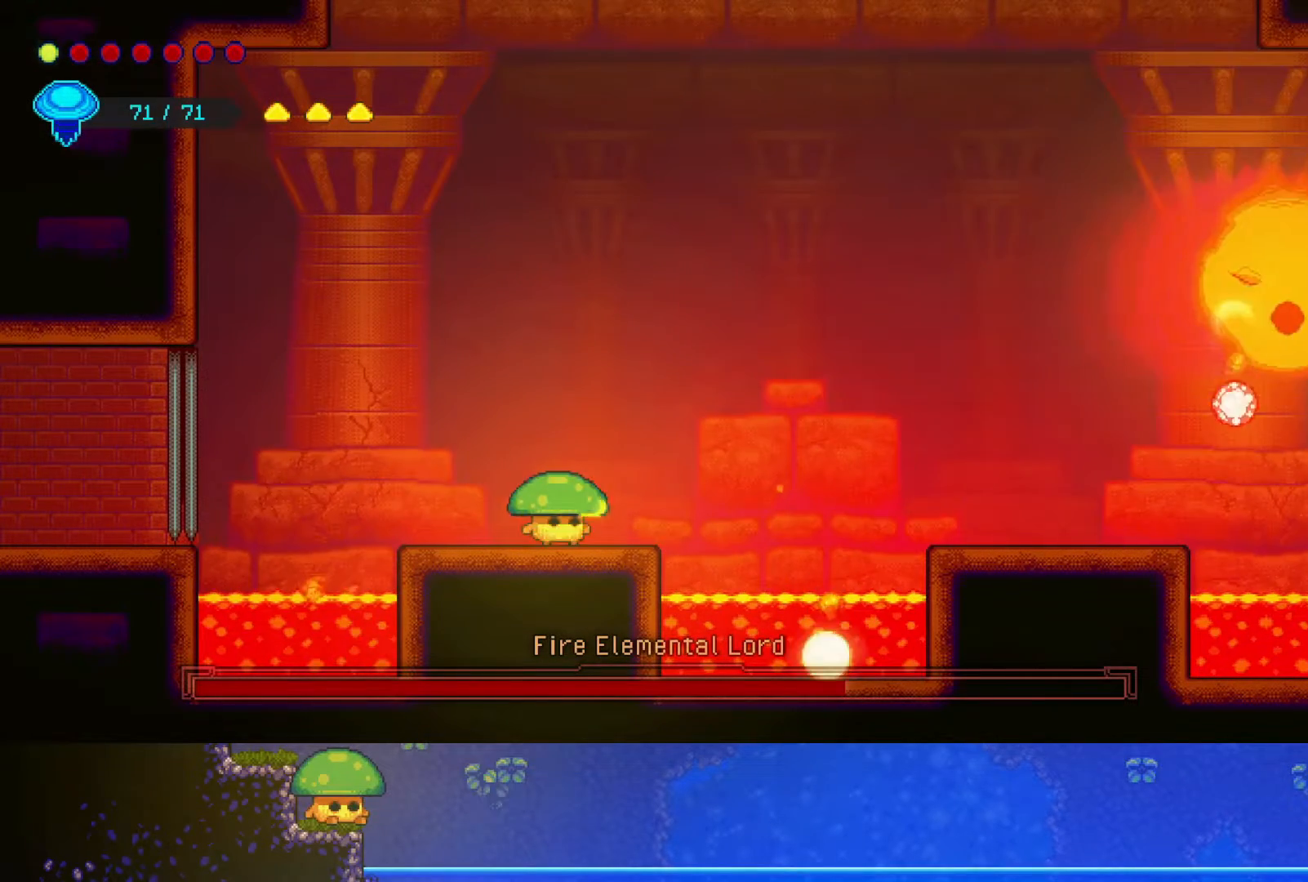
{"buttons": ["DPAD_DOWN"], "left_stick": "center", "right_stick": "center", "events": [[50, "DPAD_DOWN", "down"], [150, "DPAD_DOWN", "up"], [250, "DPAD_DOWN", "down"], [350, "DPAD_DOWN", "up"], [417, "DPAD_DOWN", "down"]]}
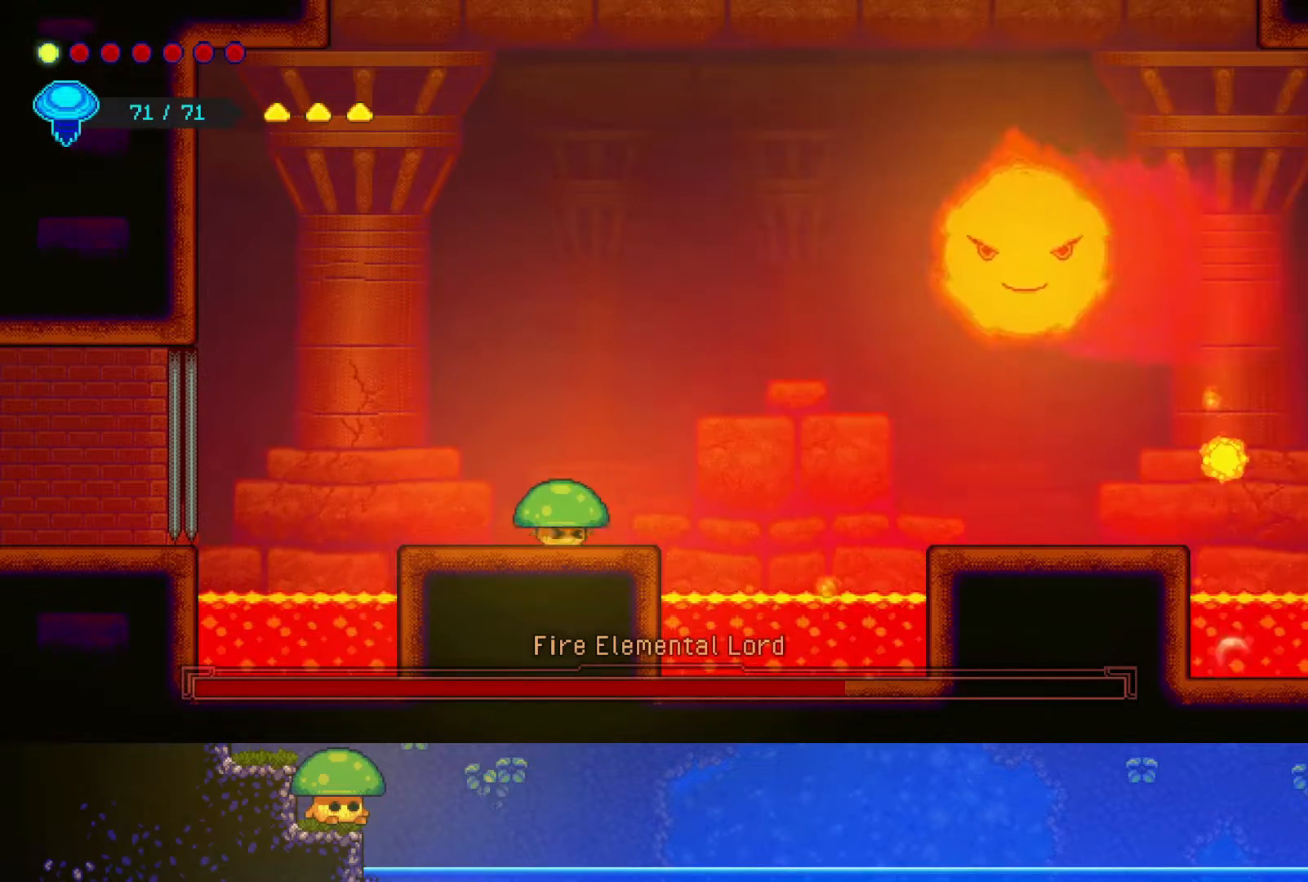
{"buttons": [], "left_stick": "center", "right_stick": "center", "events": [[17, "DPAD_DOWN", "up"], [117, "DPAD_DOWN", "down"], [250, "DPAD_DOWN", "up"], [350, "DPAD_DOWN", "down"], [450, "DPAD_DOWN", "up"]]}